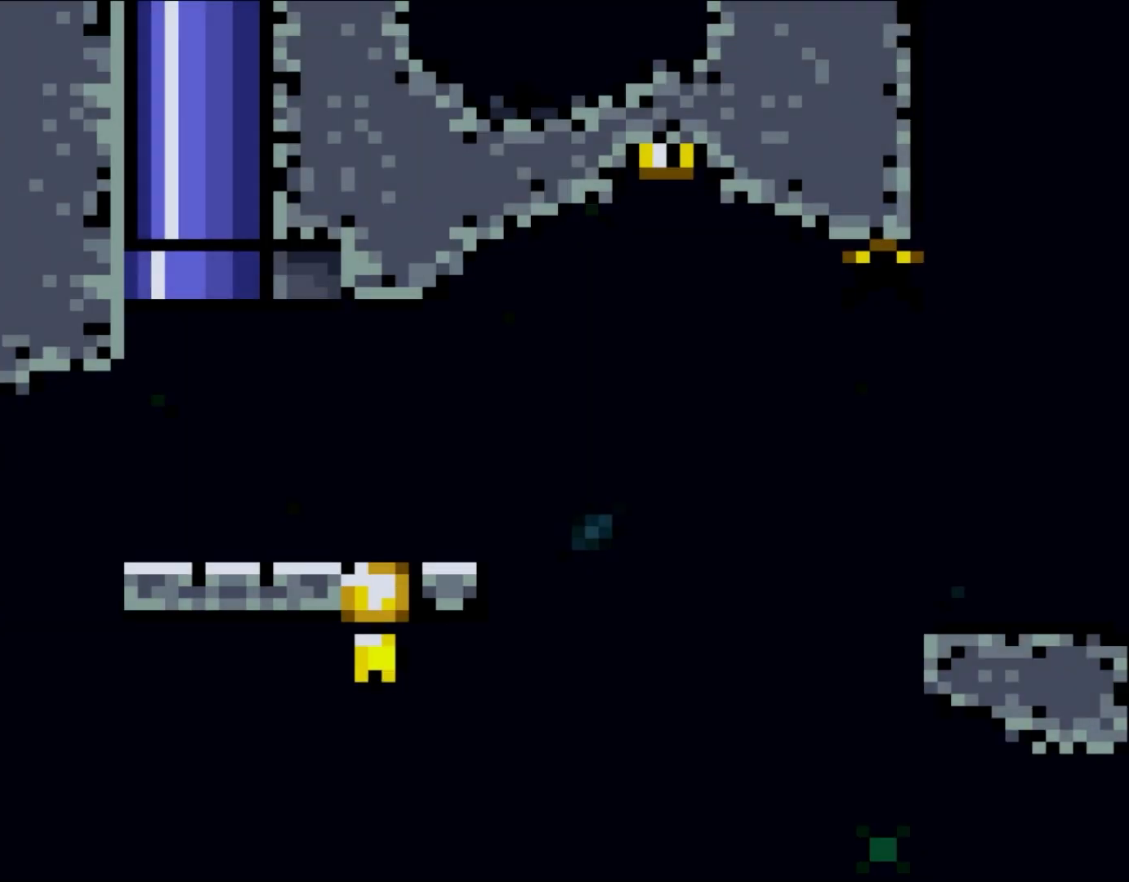
Gameplay with a controller (Nintendo layout); each line is a JSON object with the inputs held at the frame after it. "events" lists button and stick changes between this image and that frame as [ms after this image, input, new state], when the widget could be followed in between. Not read: L1 L3 R3.
{"buttons": ["B", "Y", "DPAD_RIGHT"], "events": [[400, "DPAD_RIGHT", "down"]]}
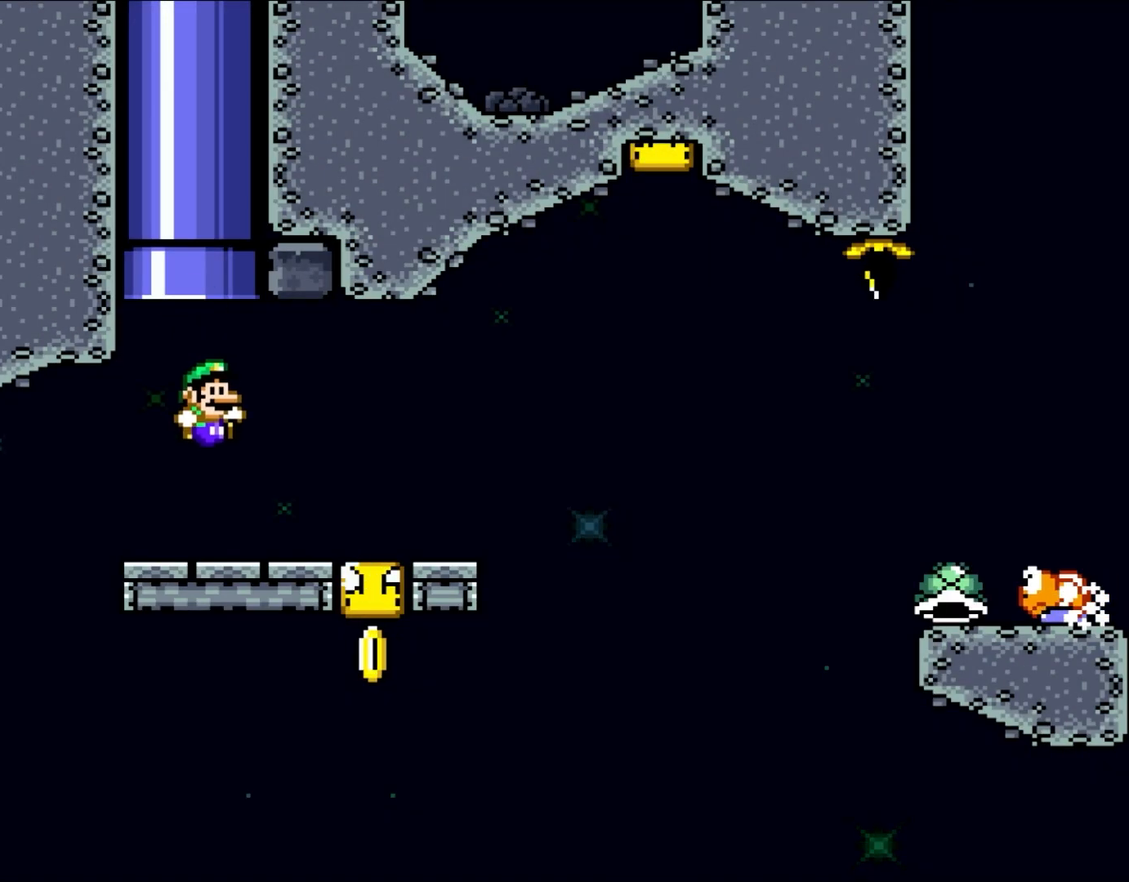
{"buttons": ["X", "DPAD_LEFT"], "events": [[17, "B", "up"], [17, "X", "down"], [17, "Y", "up"], [350, "DPAD_RIGHT", "up"], [350, "DPAD_UP", "down"], [383, "DPAD_LEFT", "down"], [383, "DPAD_UP", "up"]]}
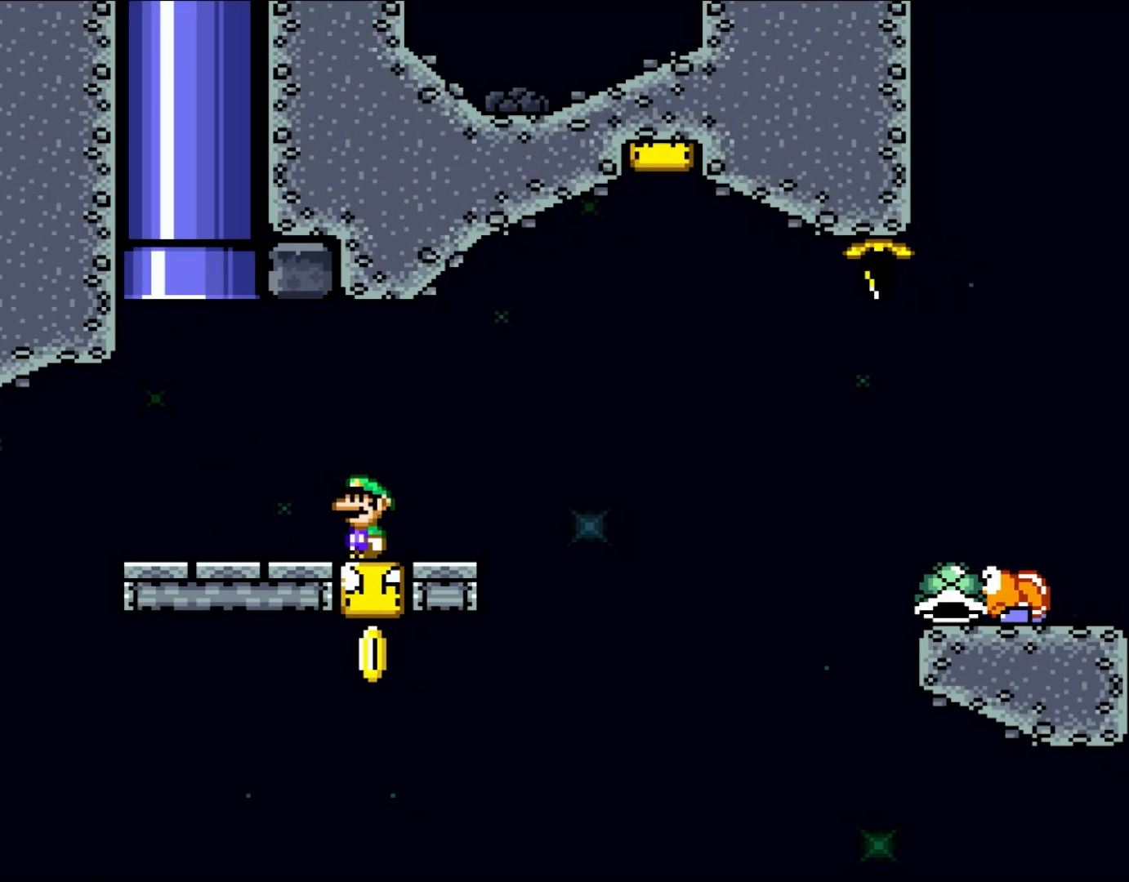
{"buttons": ["X"], "events": [[17, "DPAD_LEFT", "up"]]}
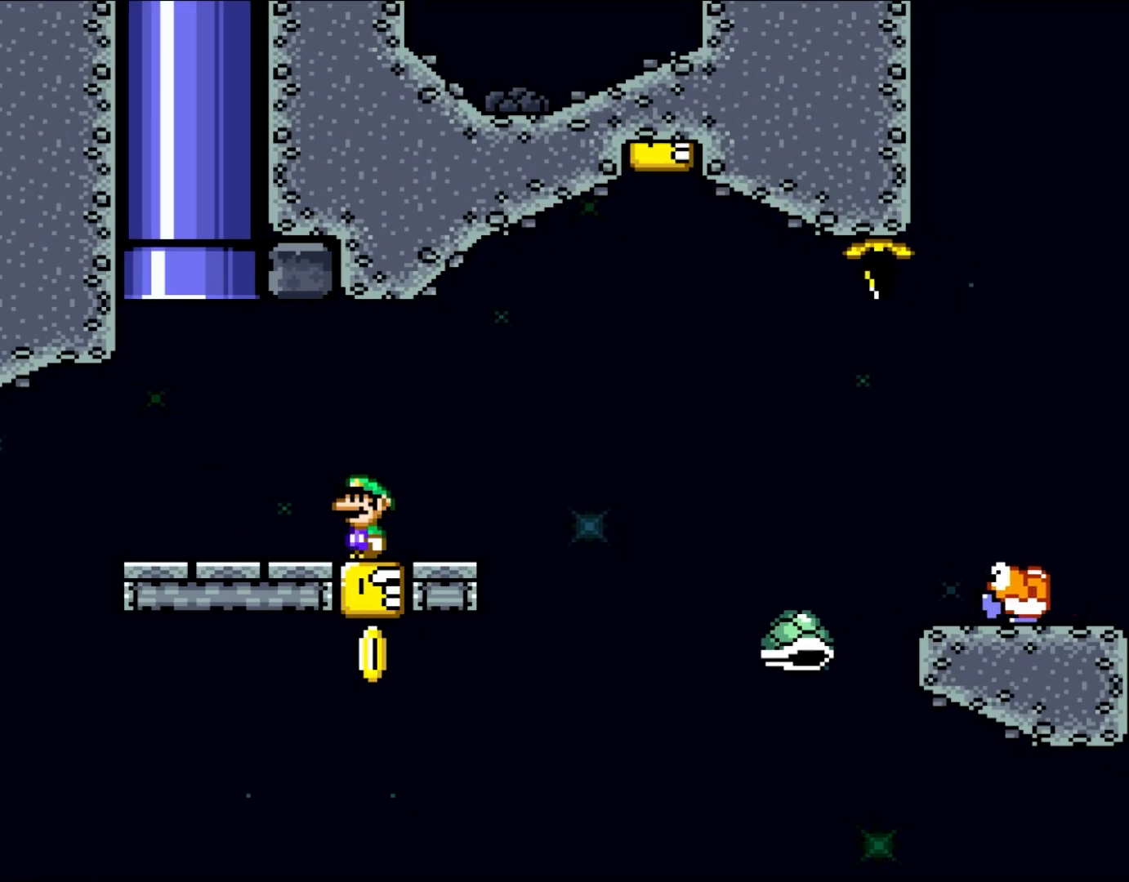
{"buttons": ["X"], "events": []}
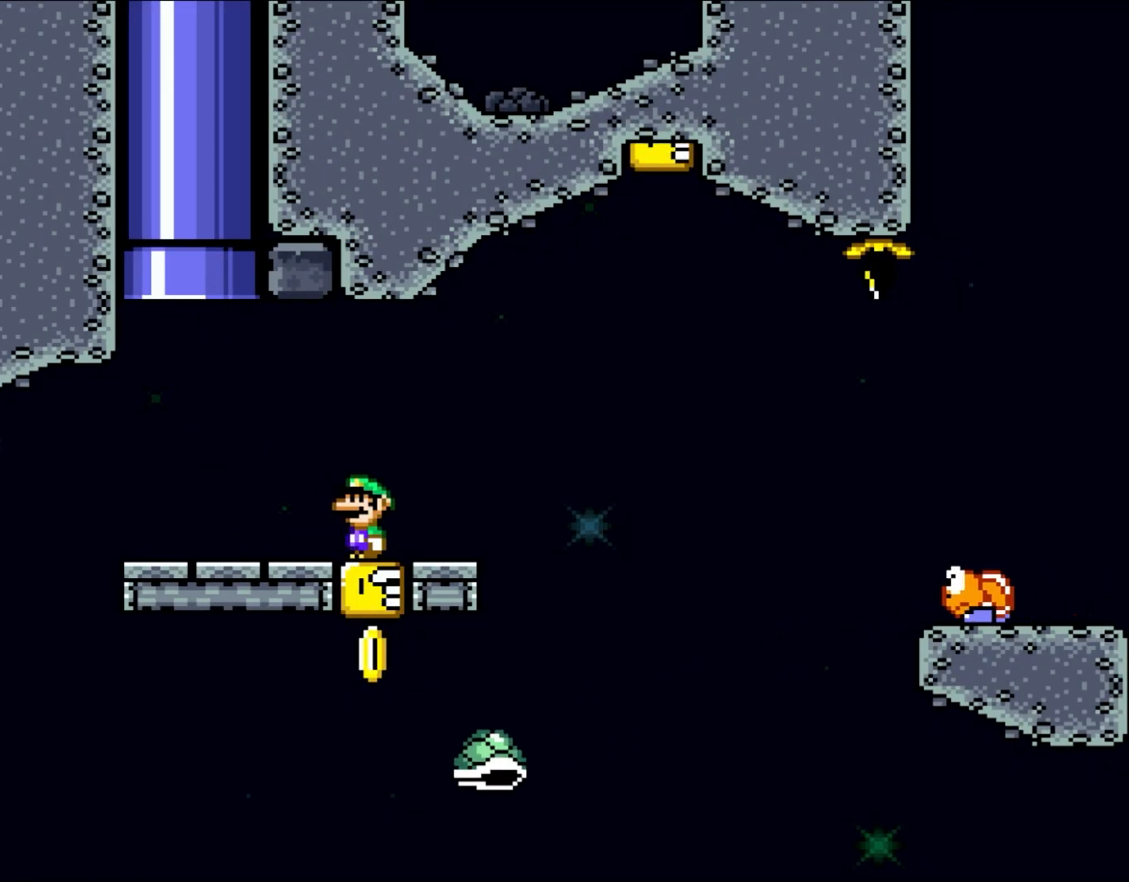
{"buttons": ["X"], "events": []}
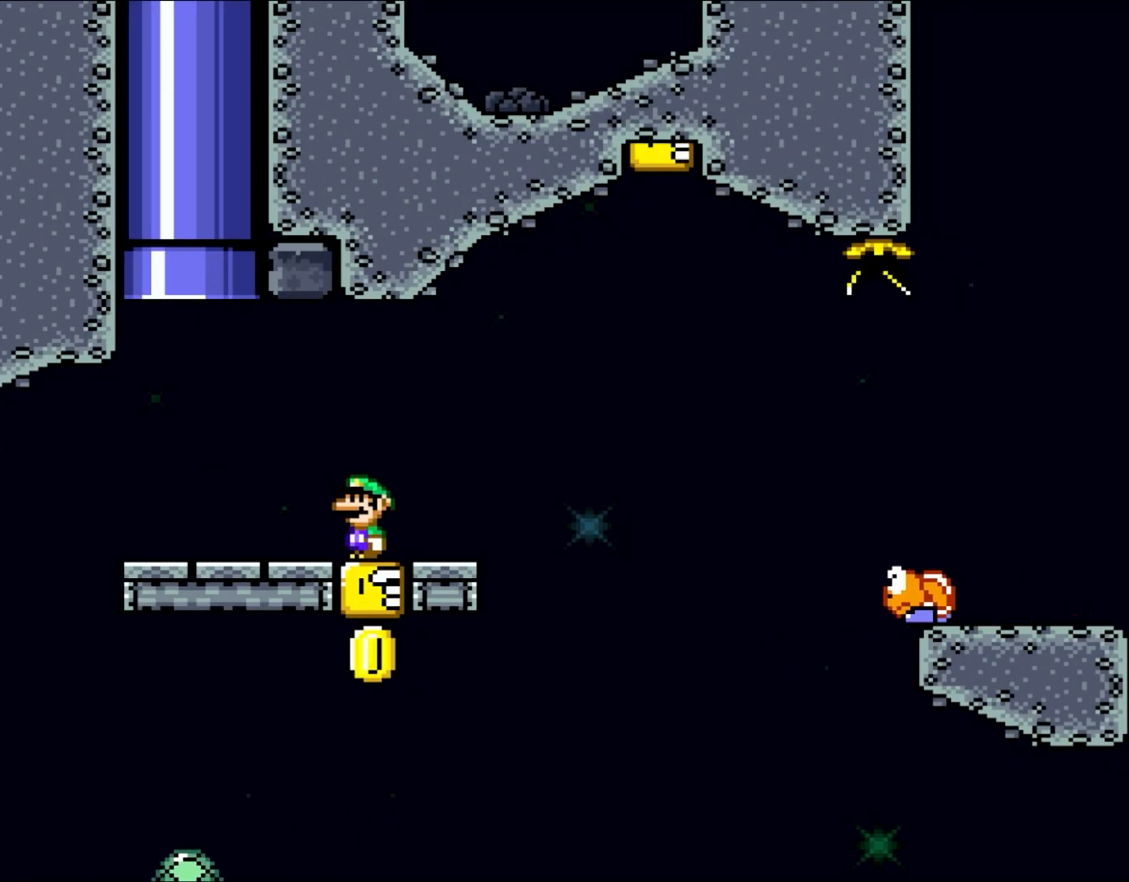
{"buttons": ["Y", "DPAD_RIGHT"], "events": [[267, "DPAD_RIGHT", "down"], [350, "X", "up"], [367, "Y", "down"]]}
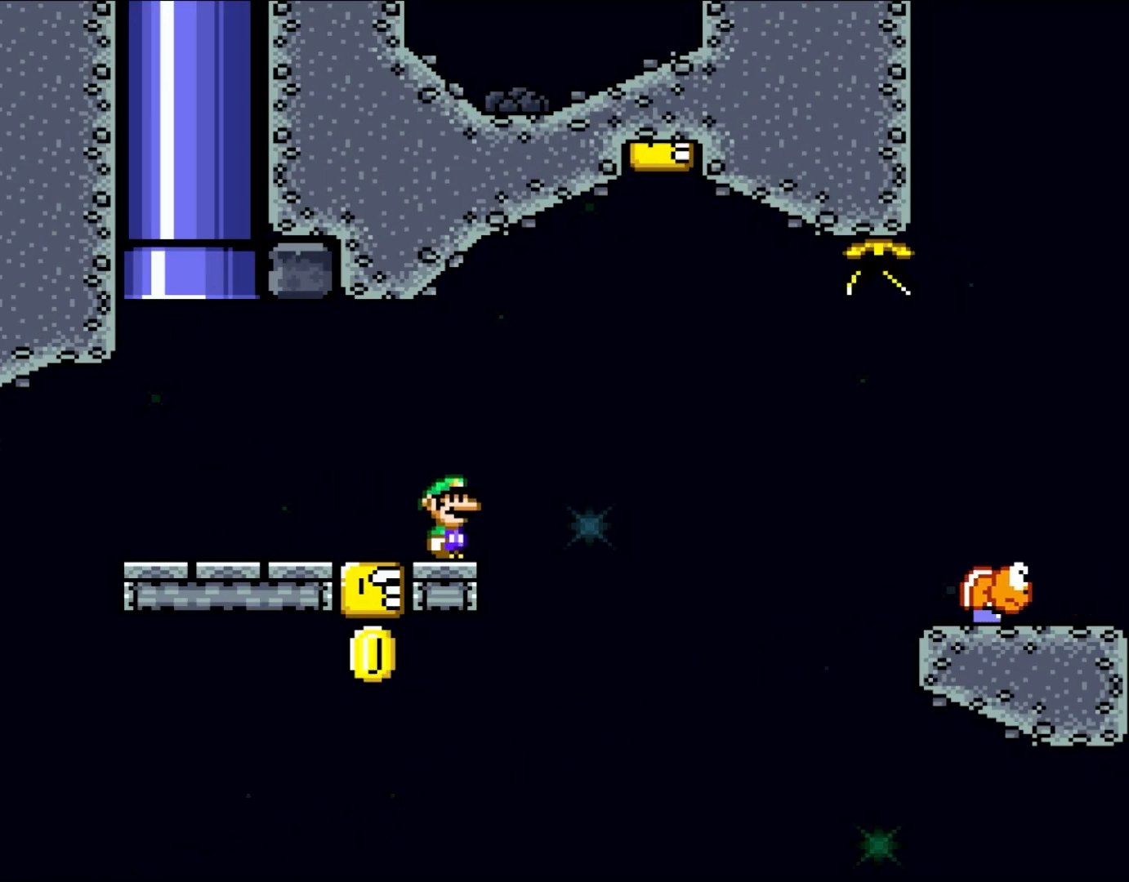
{"buttons": ["B", "Y", "DPAD_RIGHT"], "events": [[150, "B", "down"], [283, "DPAD_RIGHT", "up"], [283, "DPAD_UP", "down"], [400, "DPAD_RIGHT", "down"], [400, "DPAD_UP", "up"]]}
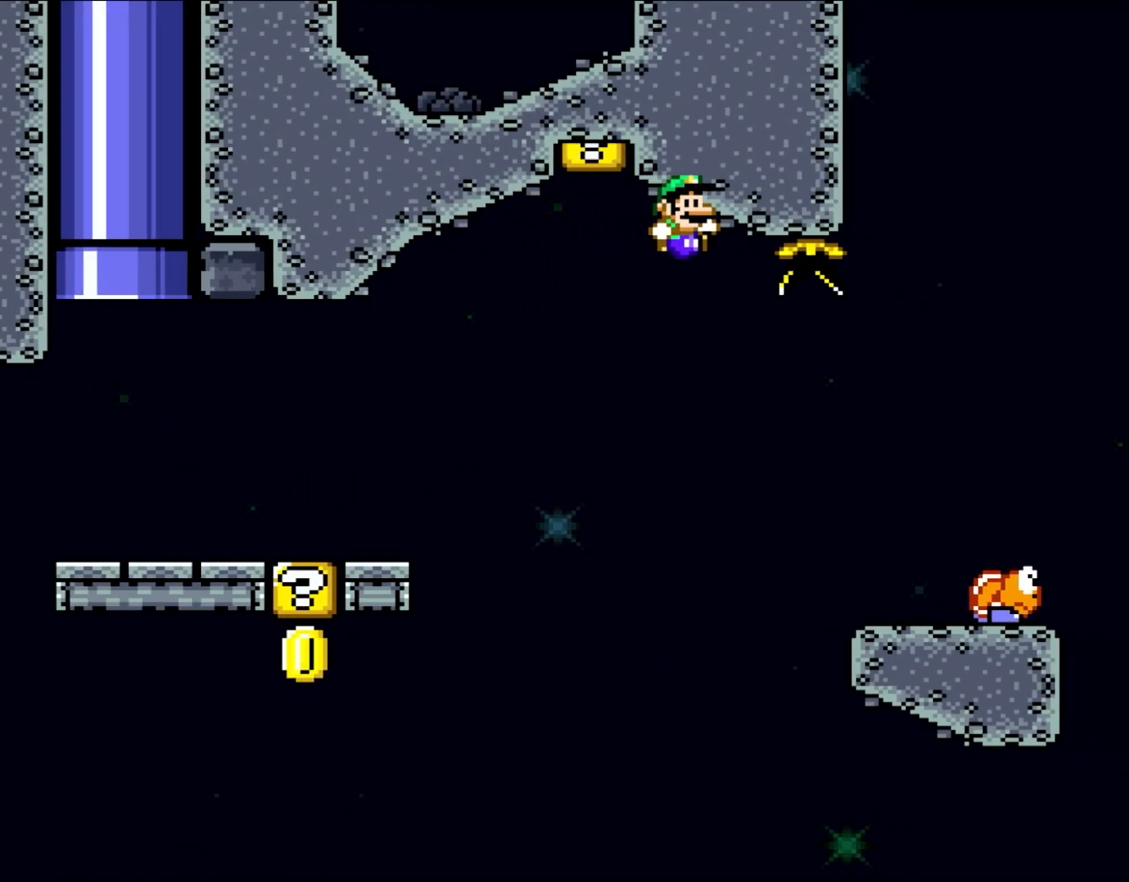
{"buttons": ["Y", "DPAD_RIGHT"], "events": [[467, "B", "up"]]}
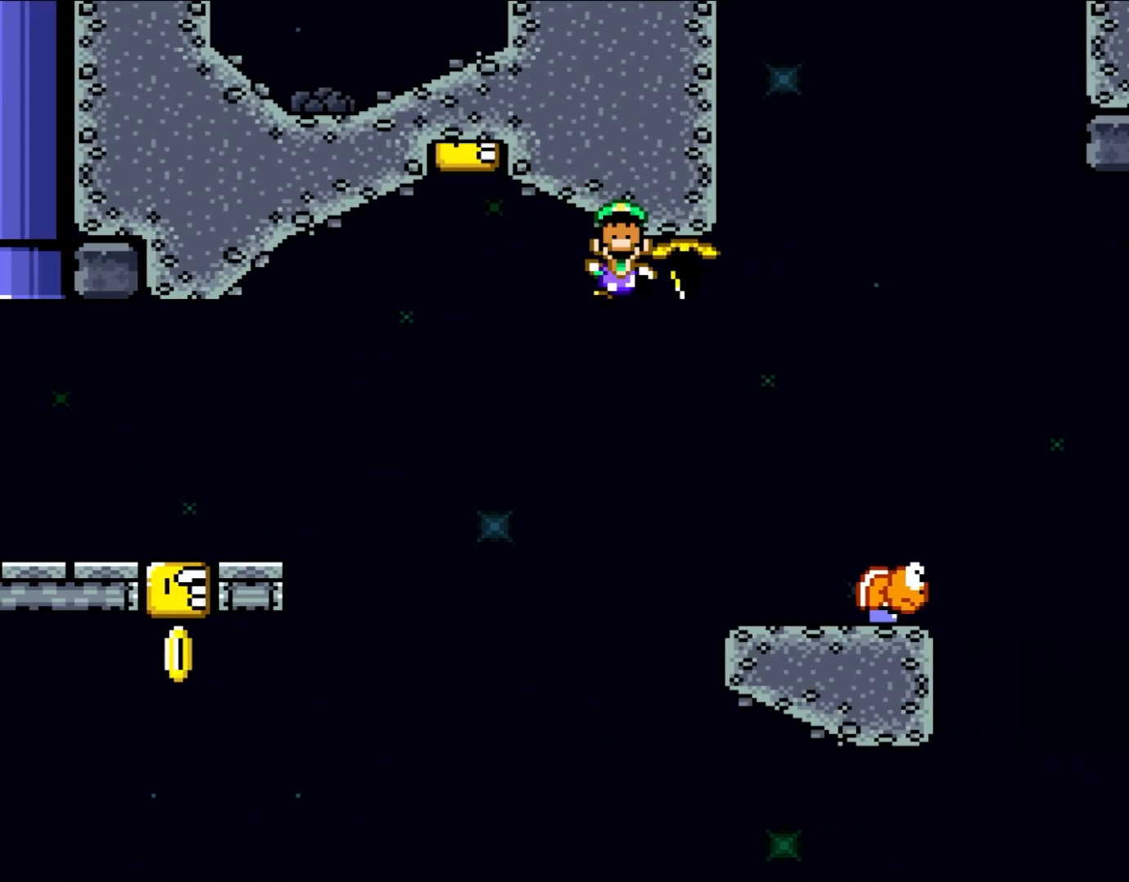
{"buttons": ["Y"], "events": [[117, "B", "down"], [117, "DPAD_RIGHT", "up"], [467, "B", "up"]]}
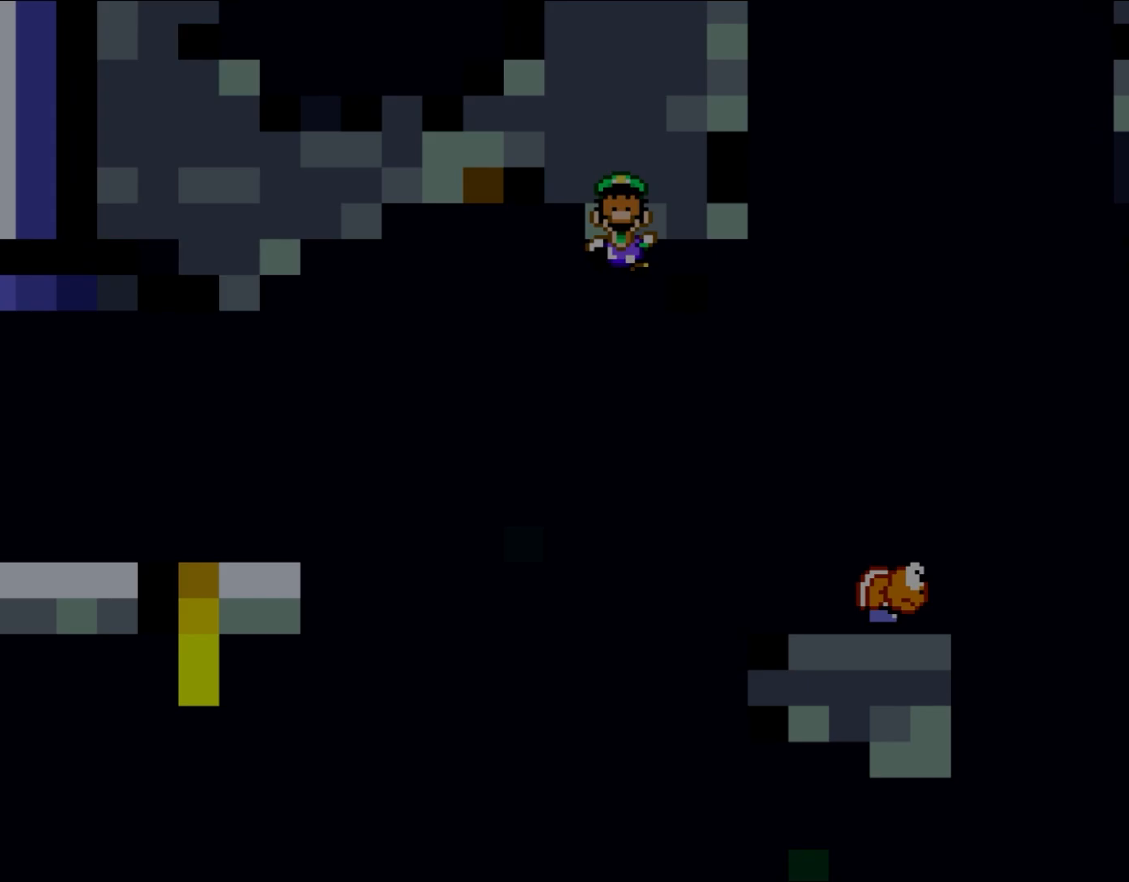
{"buttons": ["Y"], "events": [[83, "B", "down"], [250, "B", "up"]]}
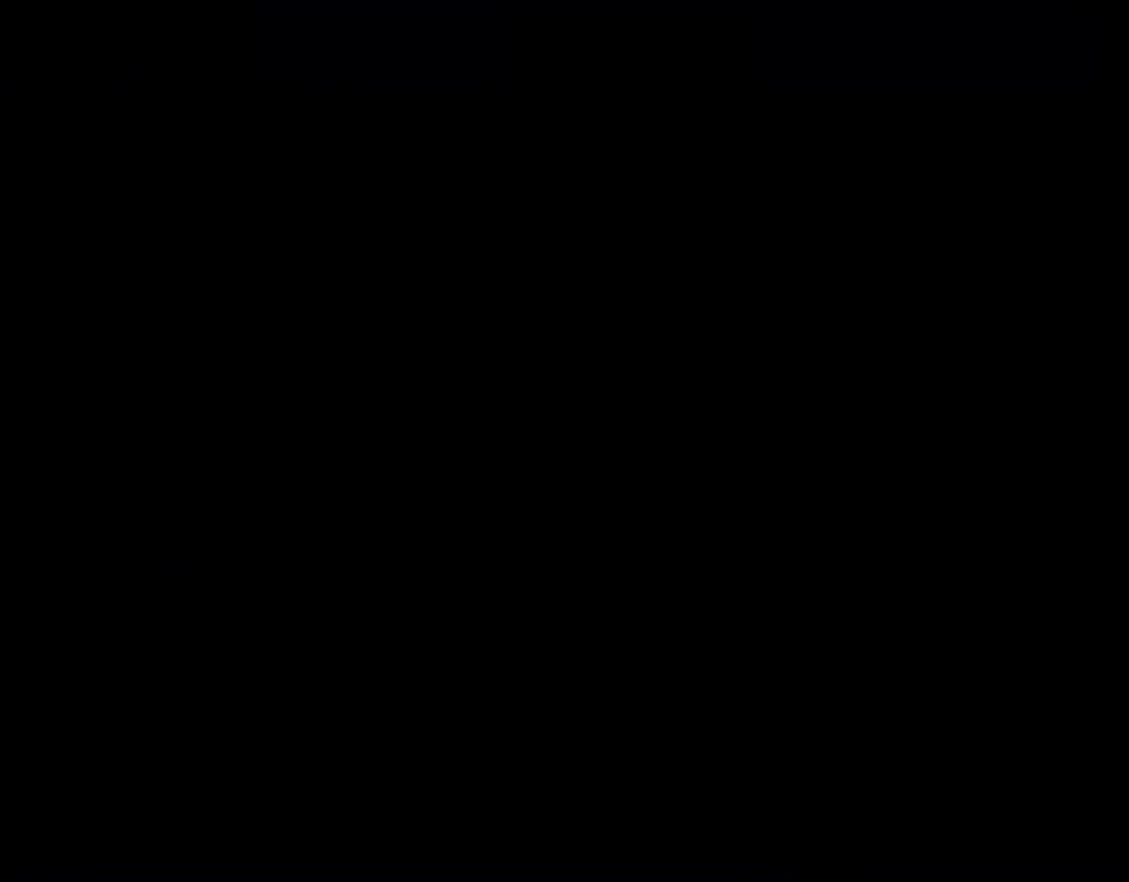
{"buttons": ["Y"], "events": []}
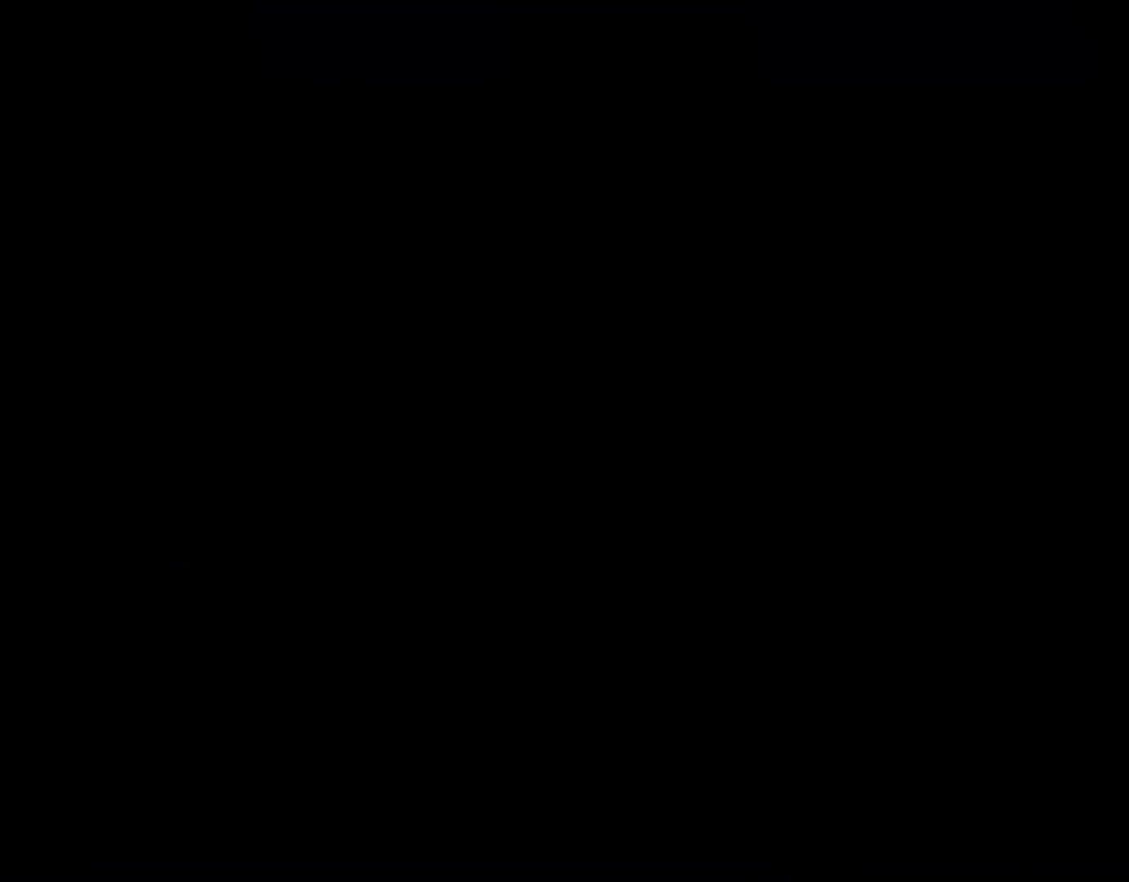
{"buttons": ["Y", "DPAD_RIGHT"], "events": [[33, "B", "down"], [267, "DPAD_RIGHT", "down"], [450, "B", "up"]]}
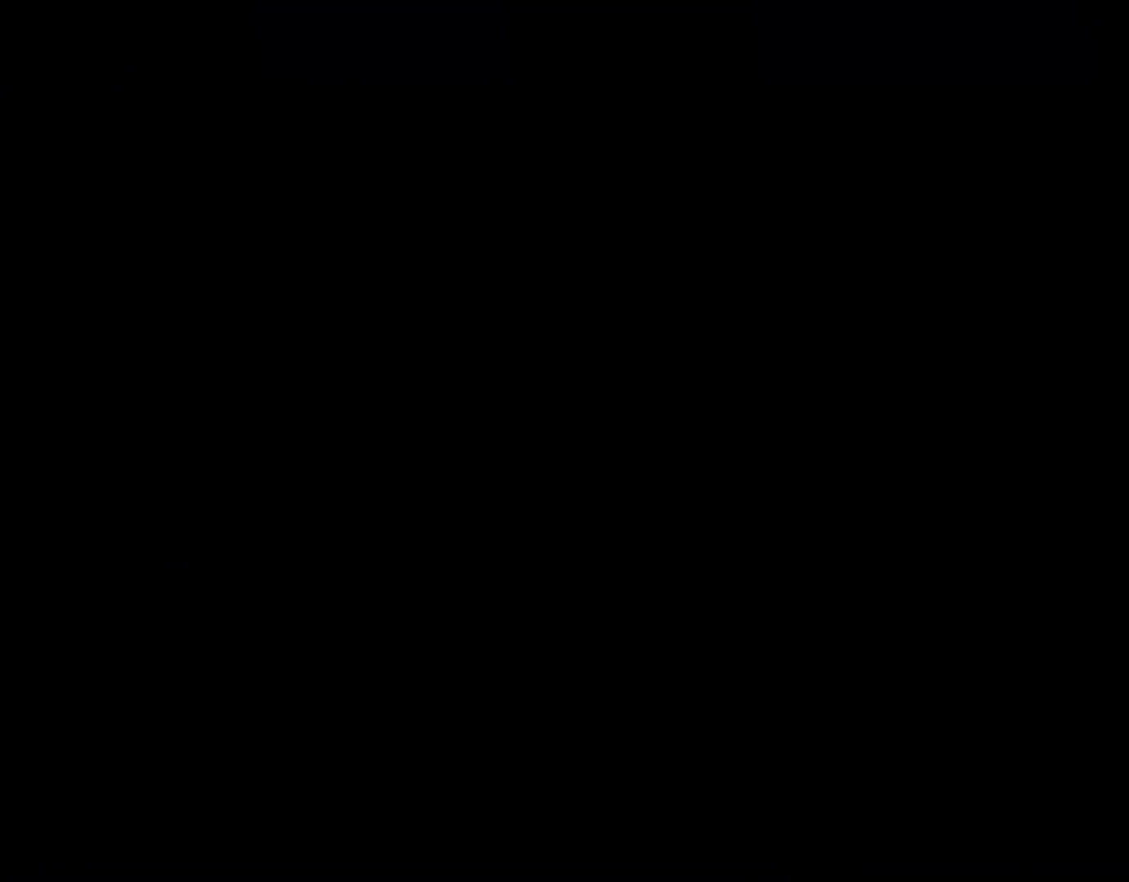
{"buttons": ["Y", "DPAD_RIGHT"], "events": []}
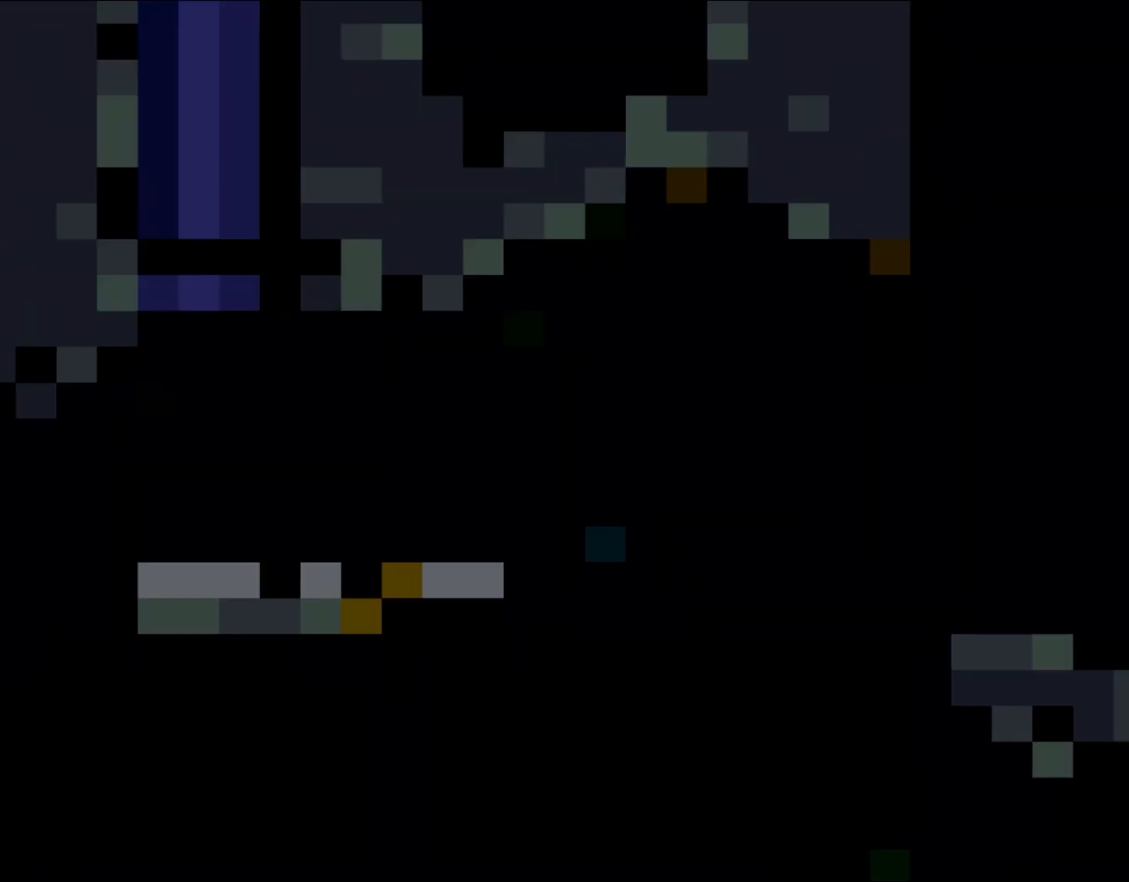
{"buttons": ["Y", "DPAD_RIGHT"], "events": []}
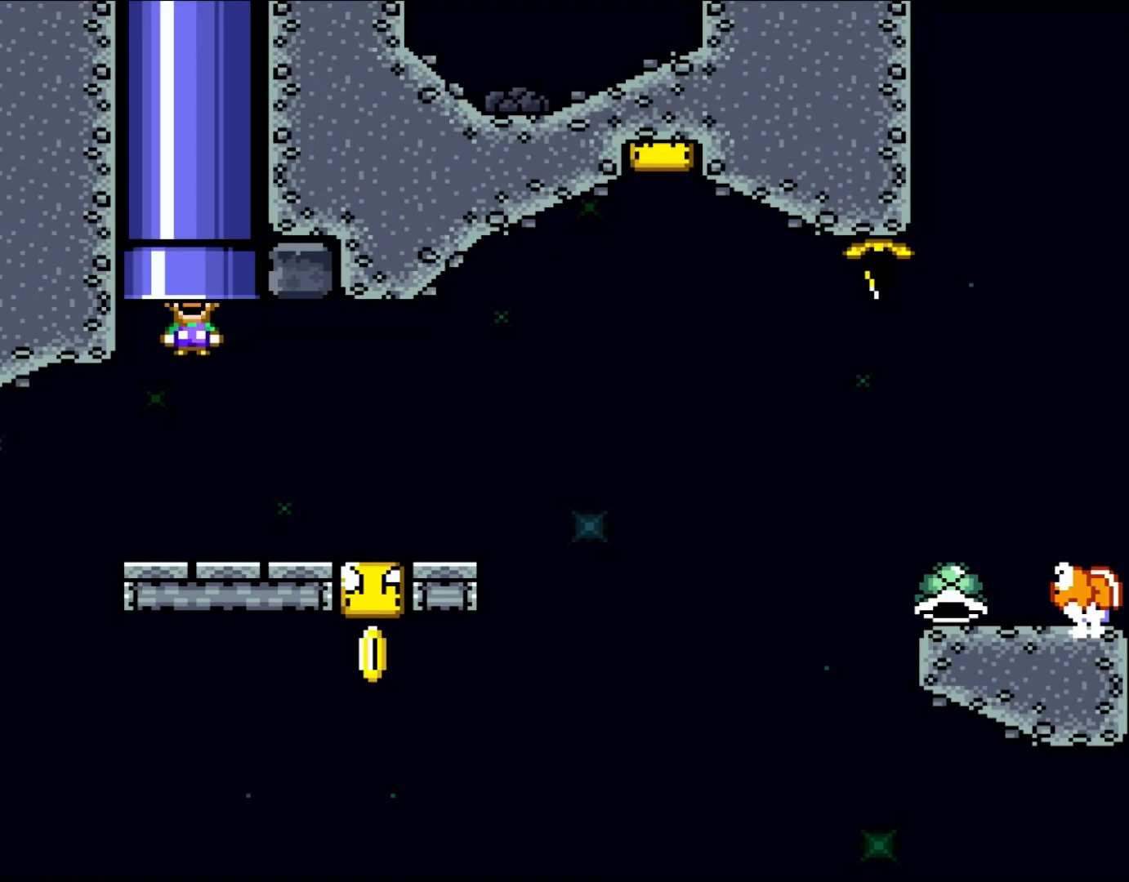
{"buttons": ["Y", "DPAD_RIGHT"], "events": []}
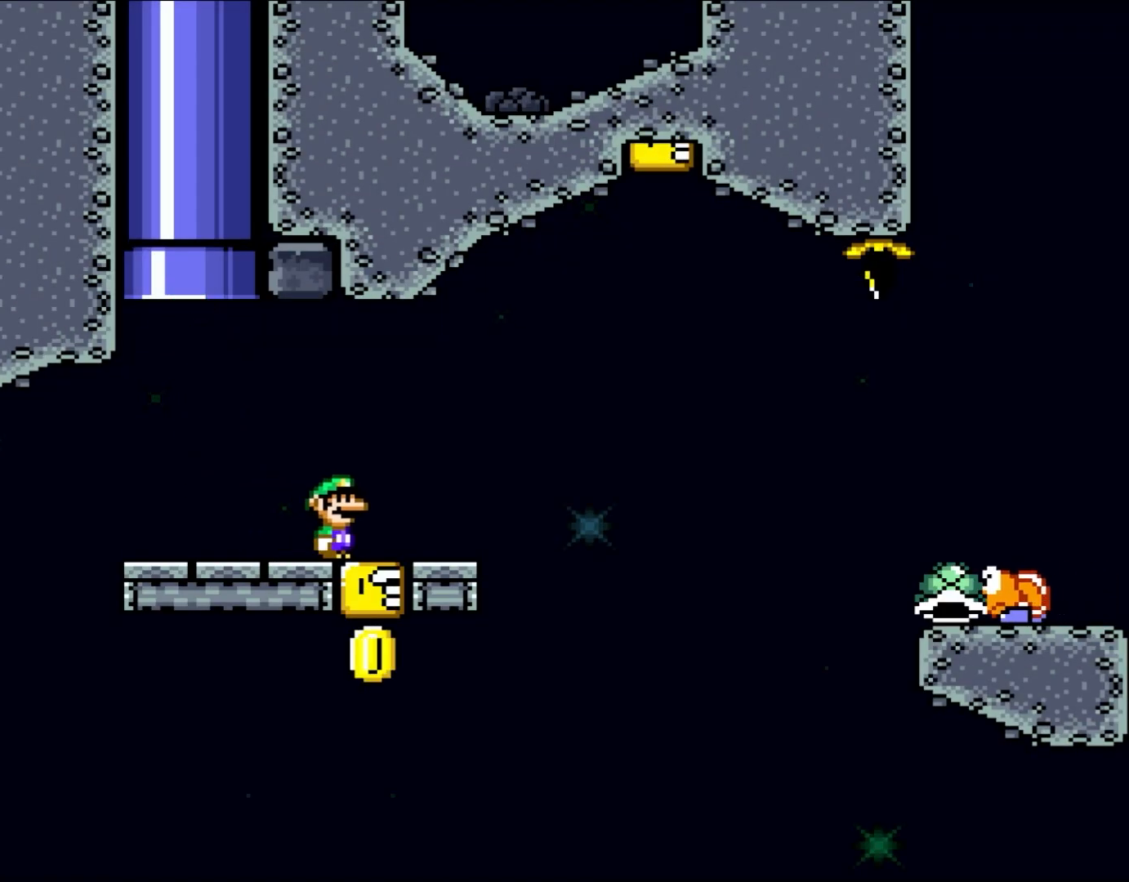
{"buttons": ["Y", "DPAD_RIGHT"], "events": [[150, "DPAD_RIGHT", "up"], [150, "DPAD_UP", "down"], [183, "DPAD_LEFT", "down"], [183, "DPAD_UP", "up"], [300, "DPAD_LEFT", "up"], [467, "DPAD_RIGHT", "down"]]}
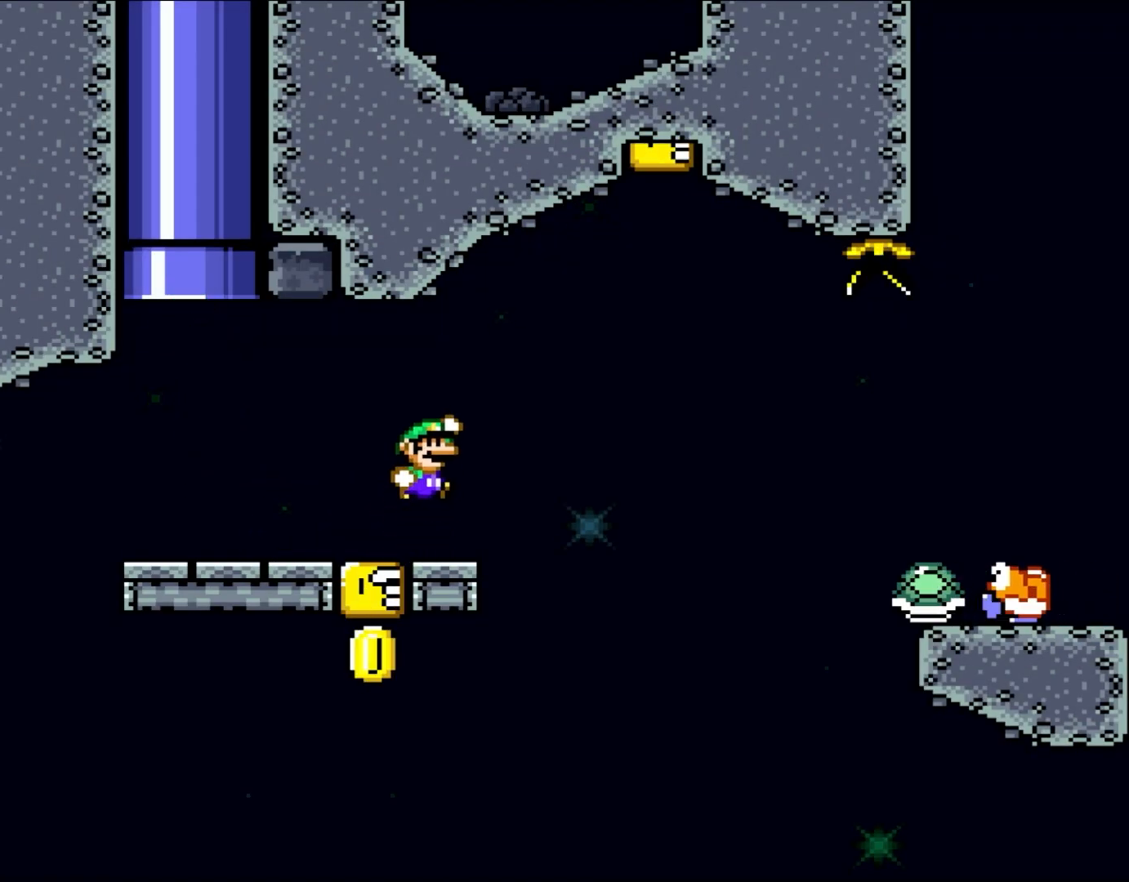
{"buttons": ["Y", "DPAD_LEFT"], "events": [[50, "B", "down"], [100, "DPAD_RIGHT", "up"], [167, "B", "up"], [200, "DPAD_RIGHT", "down"], [217, "B", "down"], [383, "DPAD_RIGHT", "up"], [417, "B", "up"], [450, "DPAD_LEFT", "down"]]}
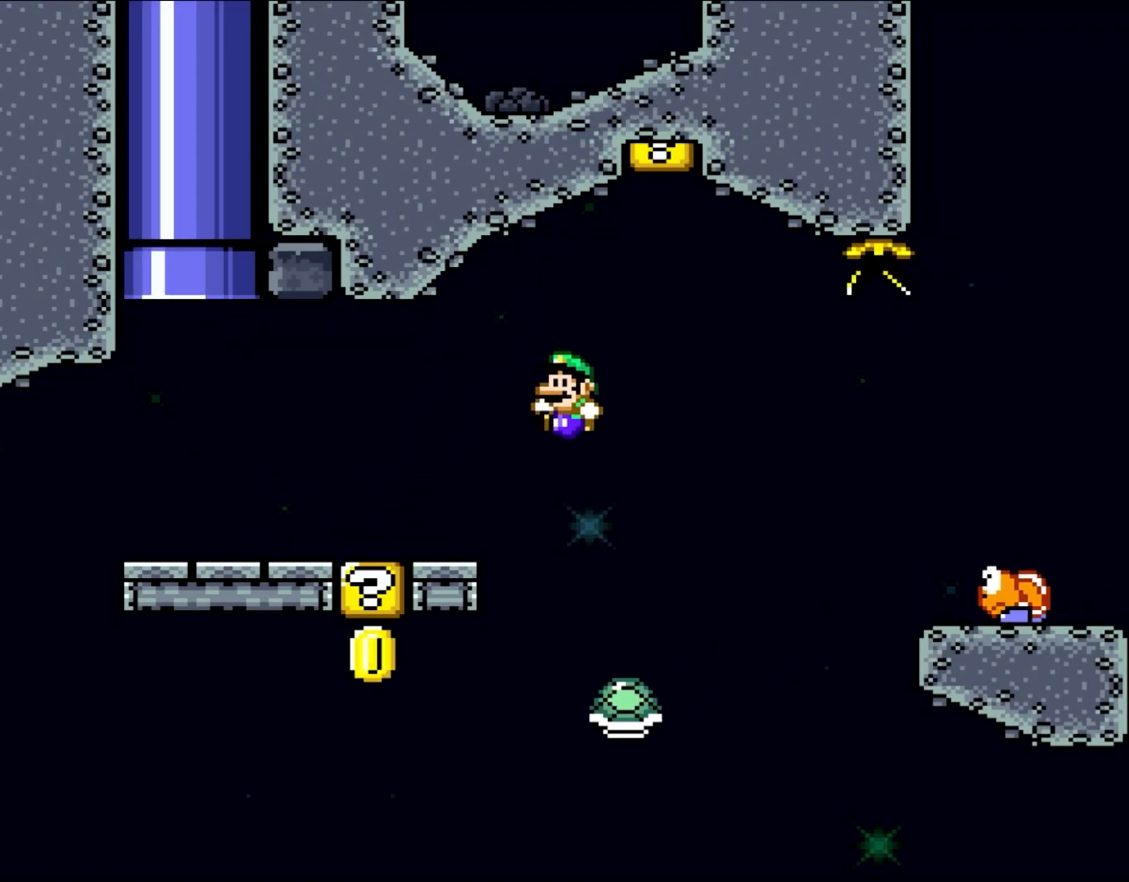
{"buttons": ["B", "Y", "DPAD_UP", "DPAD_LEFT"], "events": [[33, "DPAD_UP", "down"], [500, "B", "down"]]}
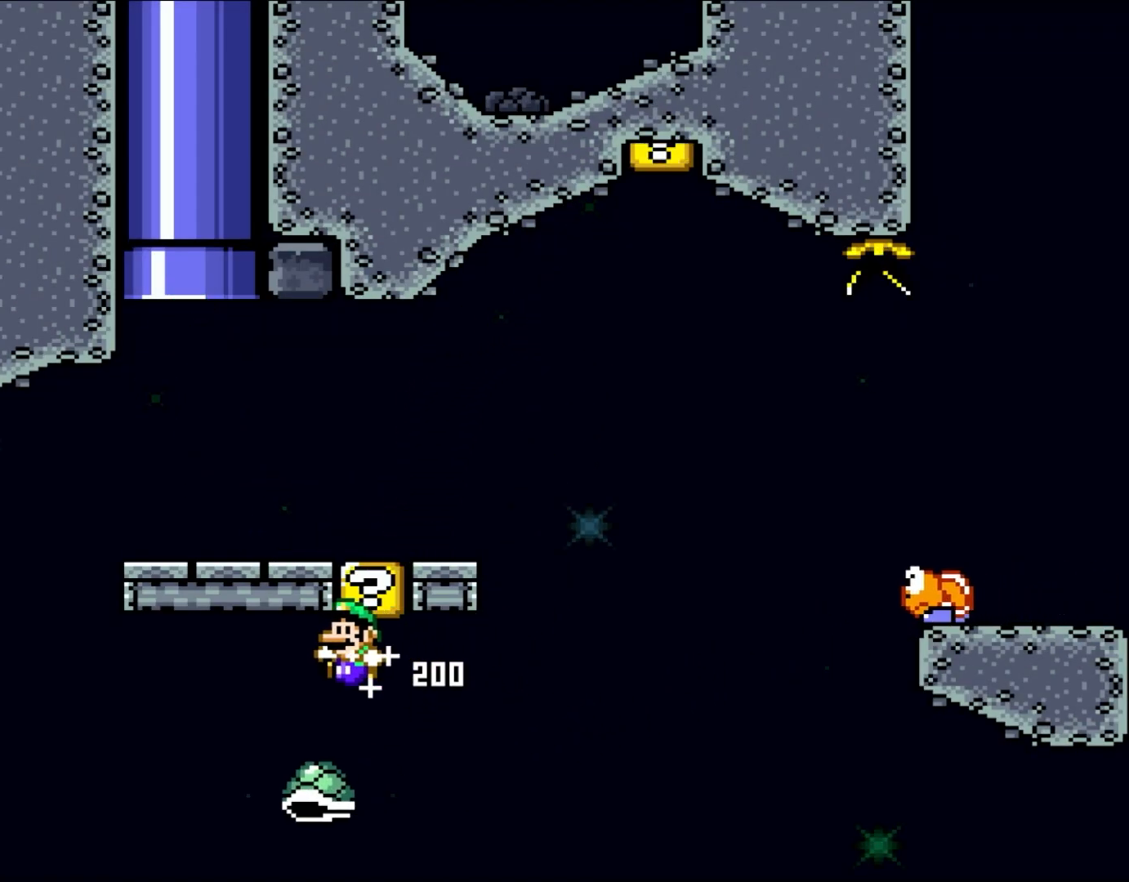
{"buttons": ["B", "Y", "DPAD_RIGHT"], "events": [[117, "DPAD_UP", "up"], [467, "DPAD_LEFT", "up"], [500, "DPAD_RIGHT", "down"]]}
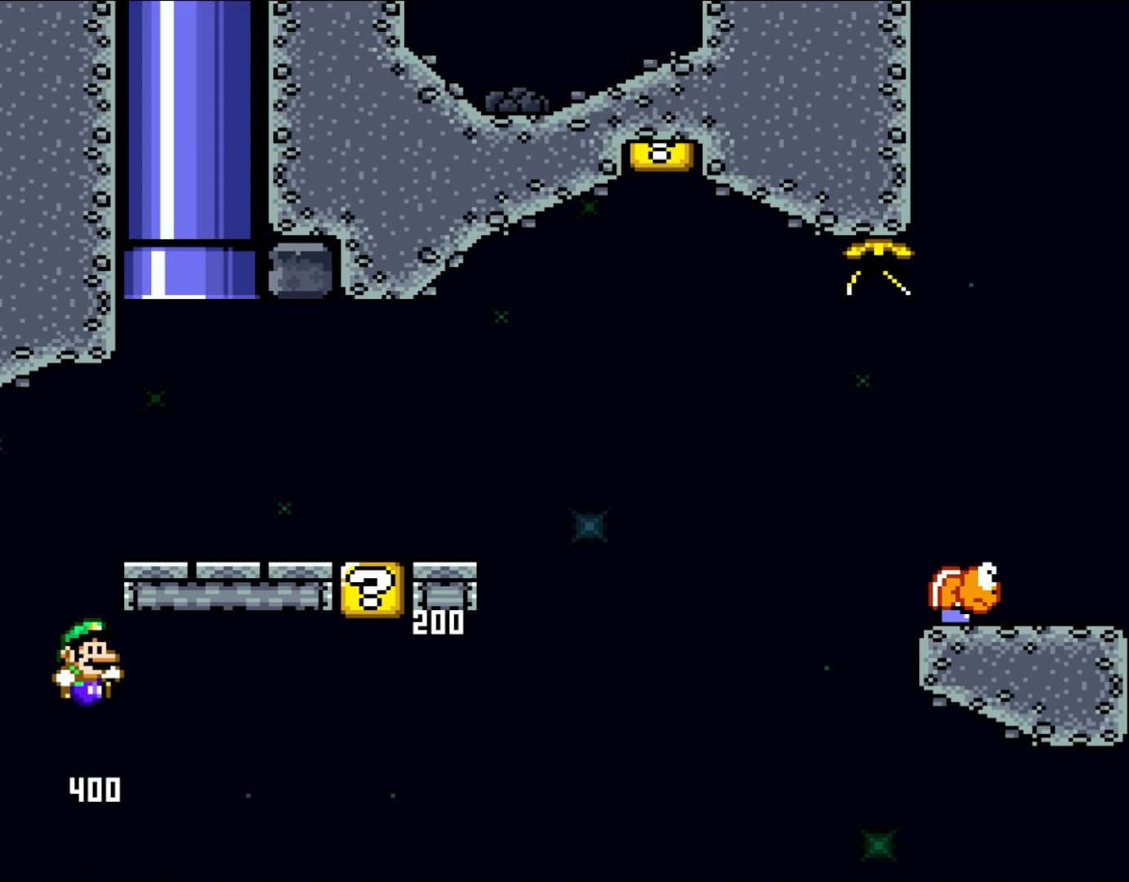
{"buttons": ["B", "Y", "DPAD_RIGHT"], "events": []}
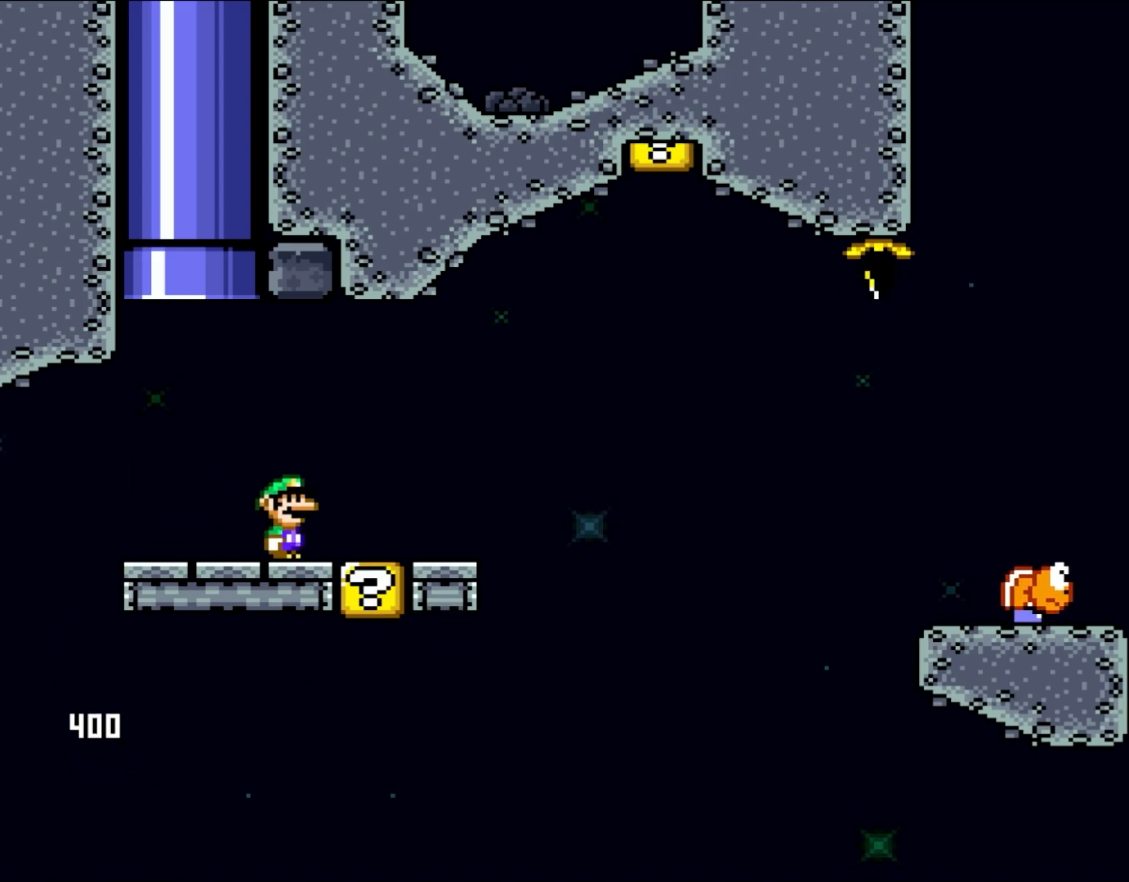
{"buttons": ["B", "Y", "DPAD_RIGHT"], "events": [[50, "B", "up"], [367, "B", "down"]]}
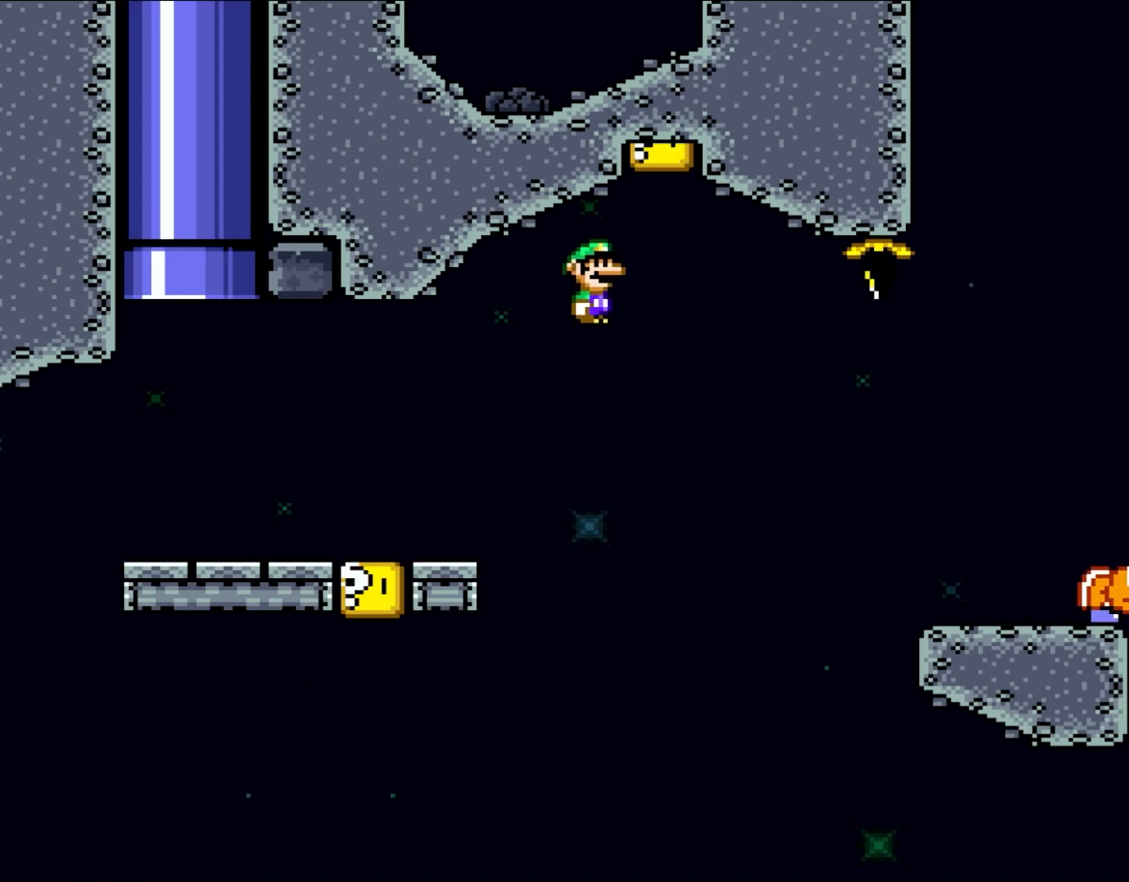
{"buttons": ["B", "Y", "DPAD_RIGHT"], "events": [[33, "DPAD_UP", "down"], [67, "DPAD_RIGHT", "up"], [200, "DPAD_LEFT", "down"], [250, "DPAD_LEFT", "up"], [300, "DPAD_RIGHT", "down"], [300, "DPAD_UP", "up"]]}
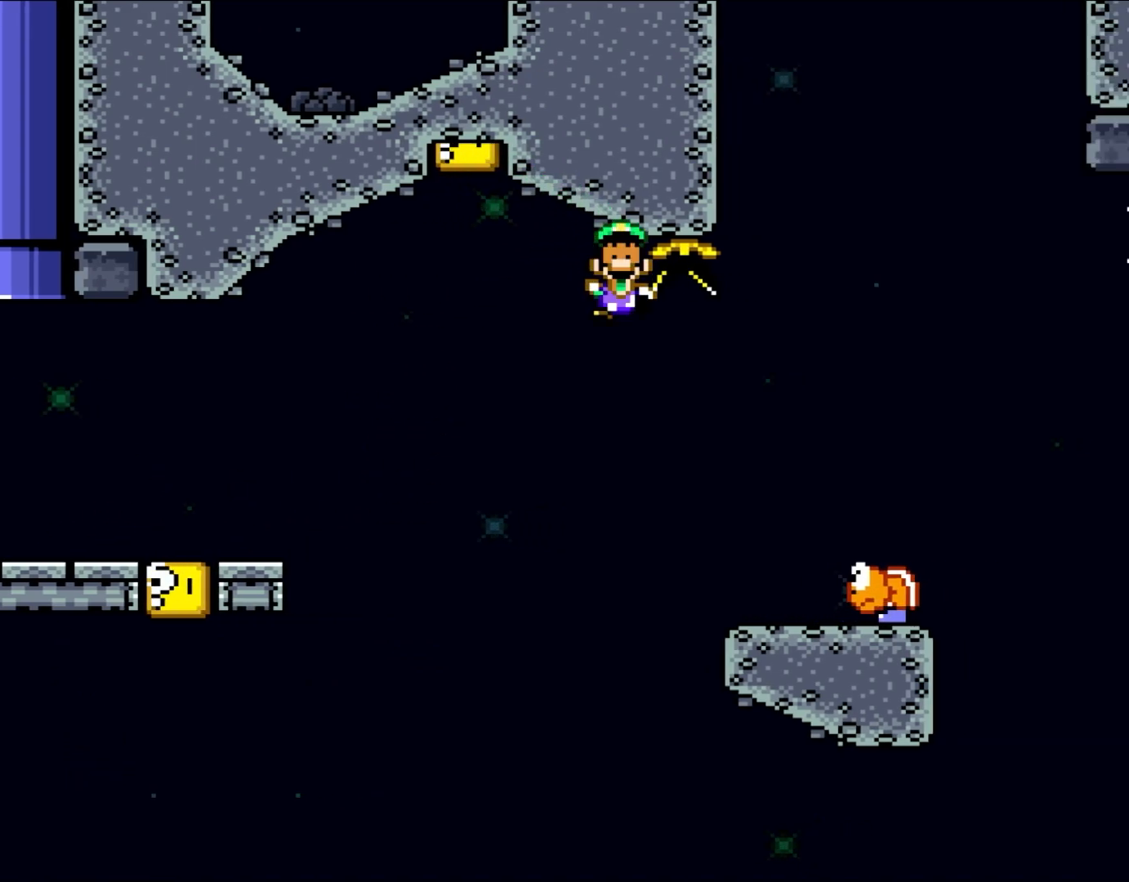
{"buttons": ["B", "Y"], "events": [[167, "B", "up"], [400, "B", "down"], [433, "DPAD_RIGHT", "up"]]}
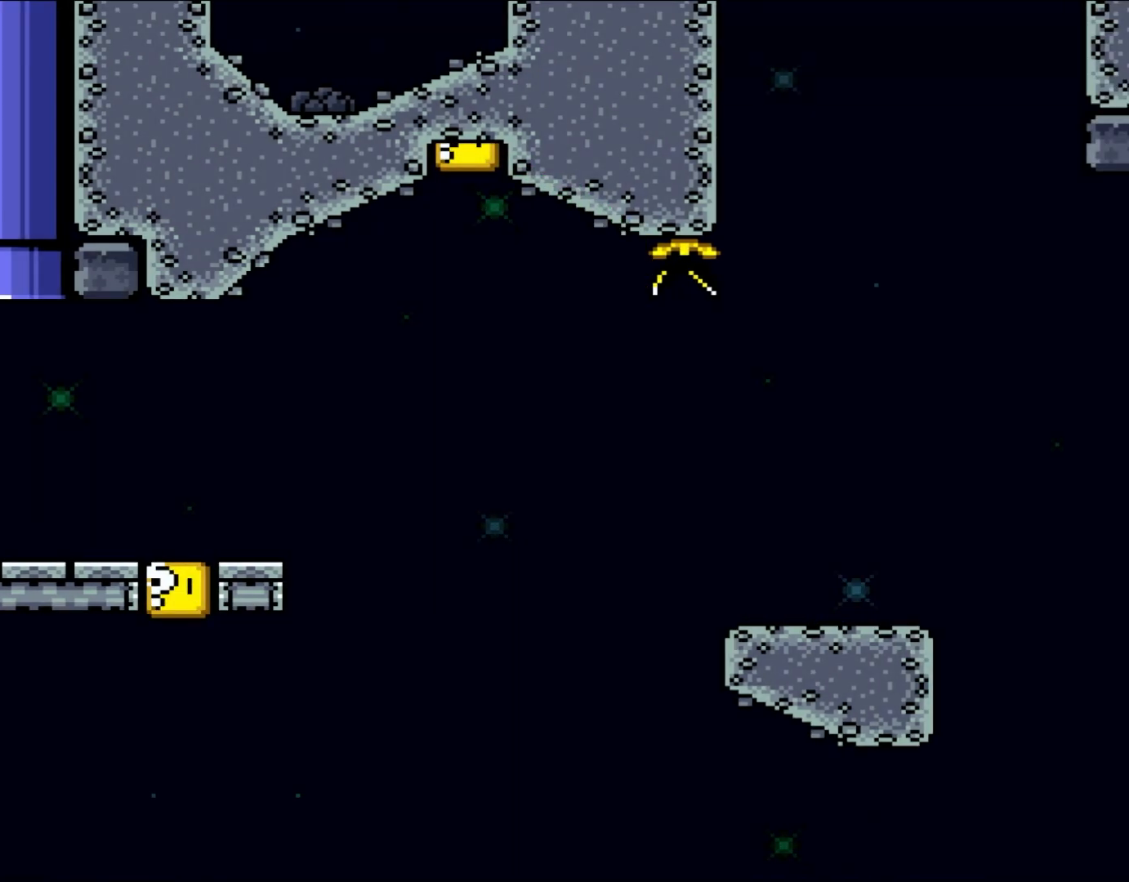
{"buttons": ["Y"], "events": [[17, "B", "up"], [100, "B", "down"], [300, "DPAD_RIGHT", "down"], [383, "B", "up"], [417, "DPAD_RIGHT", "up"]]}
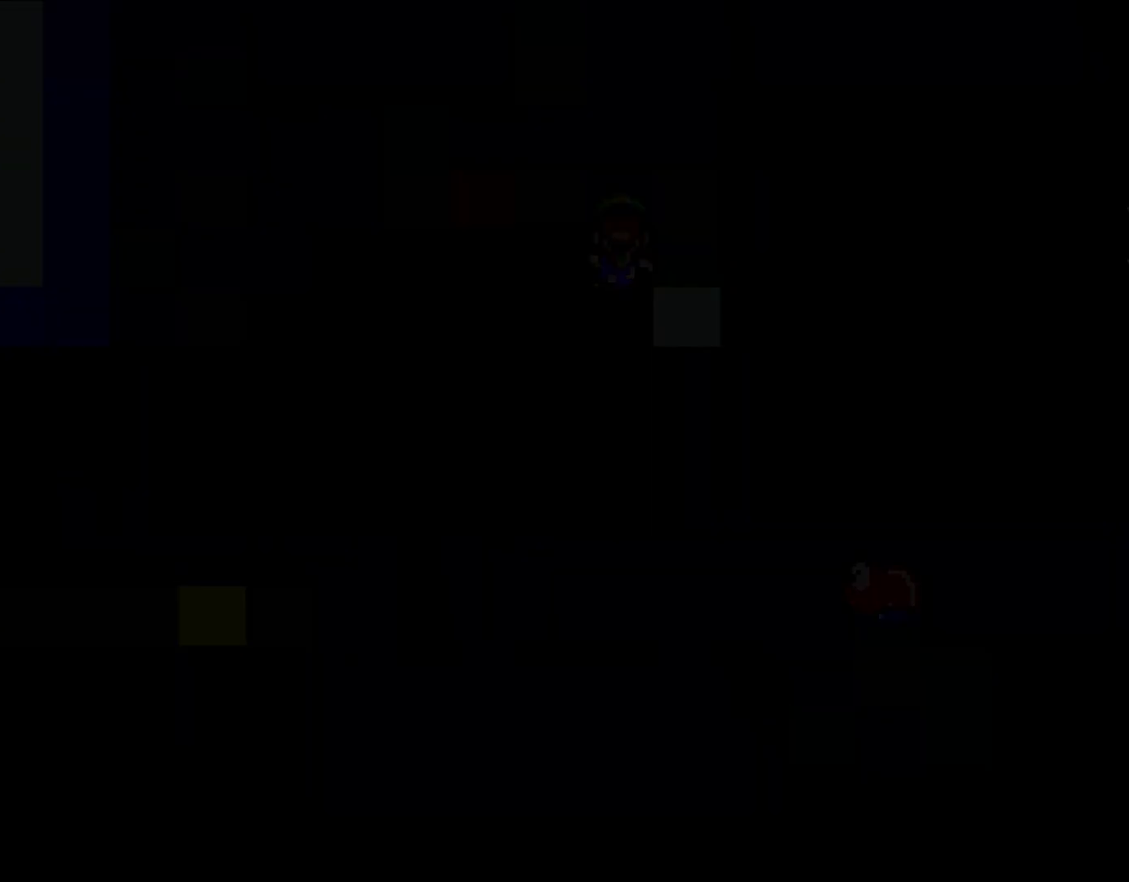
{"buttons": ["Y"], "events": []}
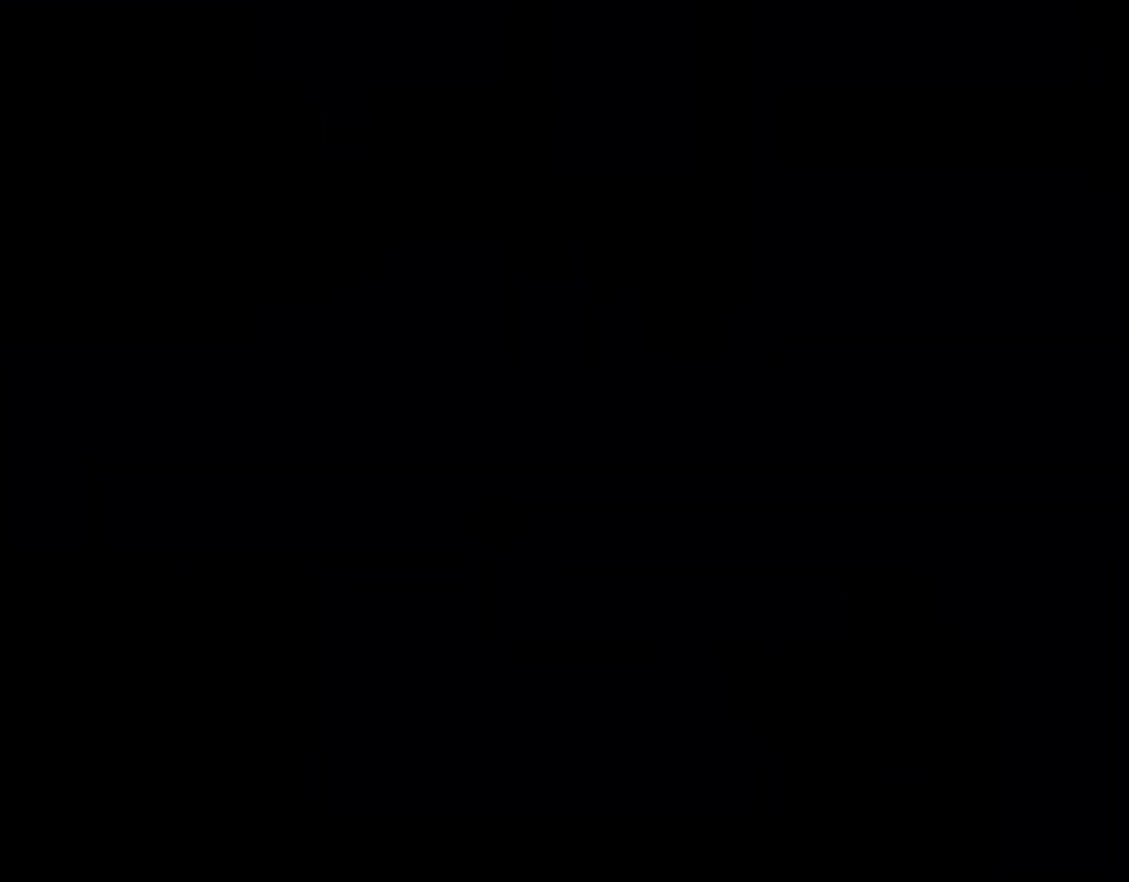
{"buttons": ["Y"], "events": [[217, "DPAD_RIGHT", "down"], [267, "DPAD_RIGHT", "up"], [333, "DPAD_RIGHT", "down"], [467, "DPAD_RIGHT", "up"]]}
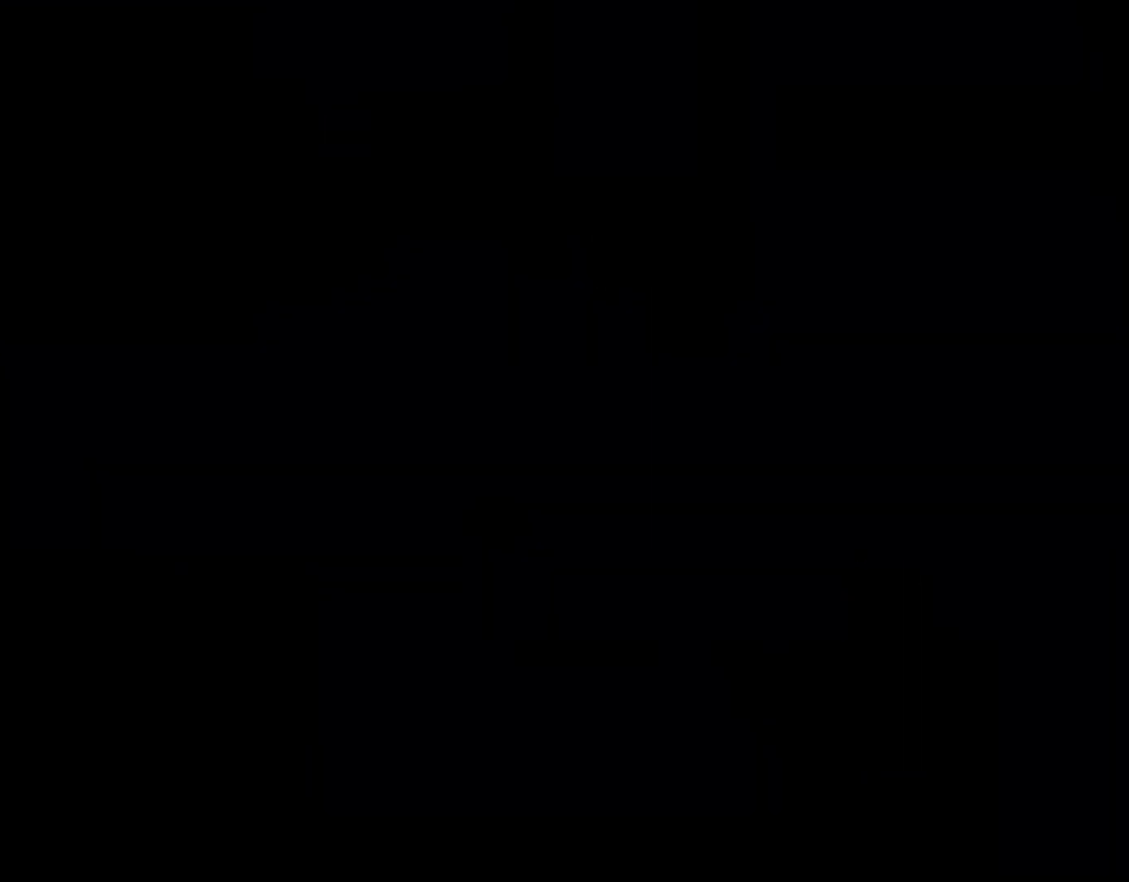
{"buttons": ["Y", "DPAD_RIGHT"], "events": [[133, "DPAD_RIGHT", "down"], [333, "DPAD_RIGHT", "up"], [450, "DPAD_RIGHT", "down"]]}
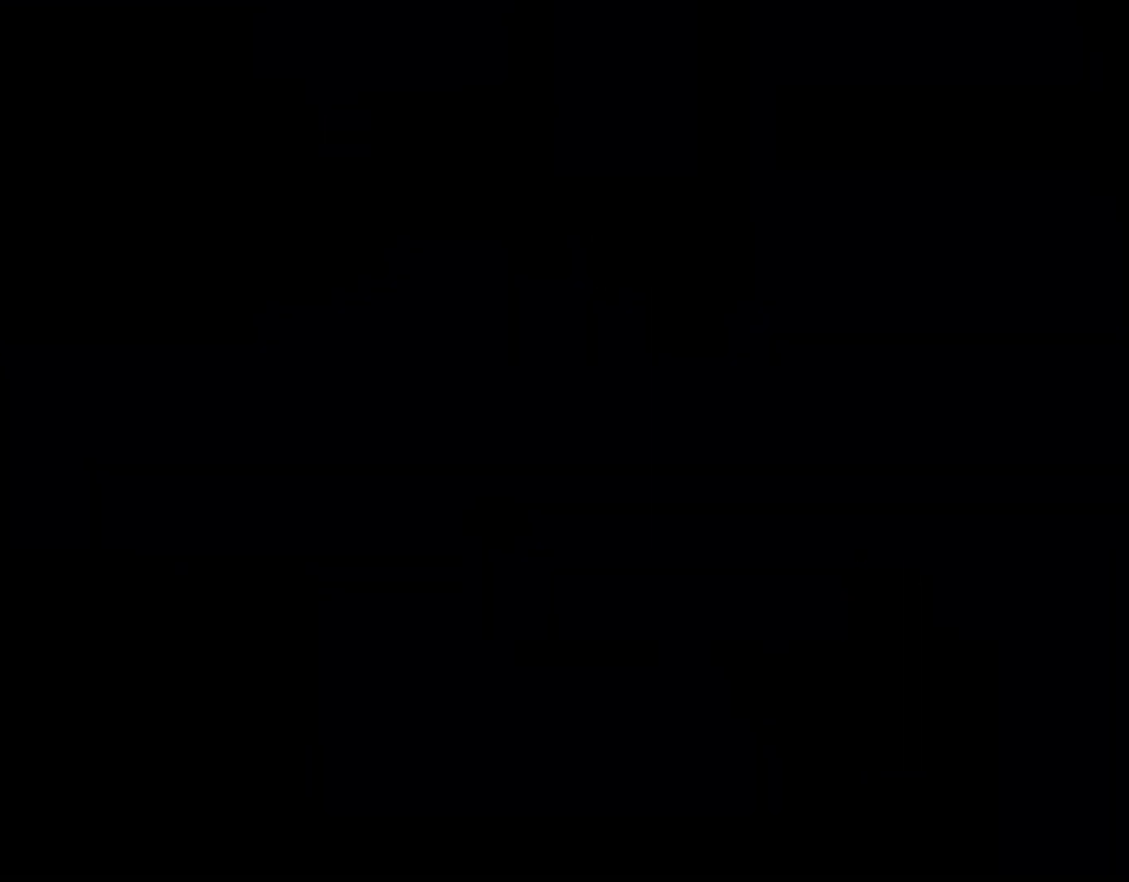
{"buttons": ["Y", "DPAD_RIGHT"], "events": []}
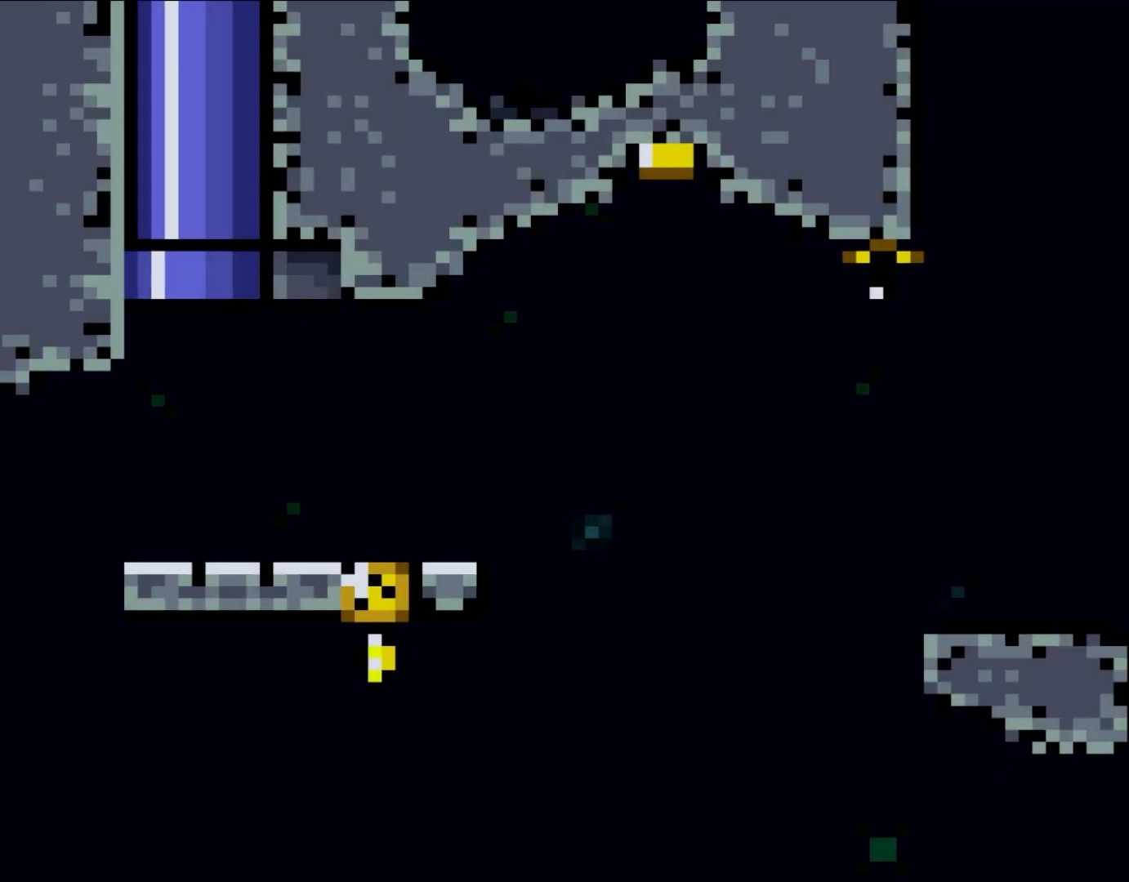
{"buttons": ["Y", "DPAD_RIGHT"], "events": []}